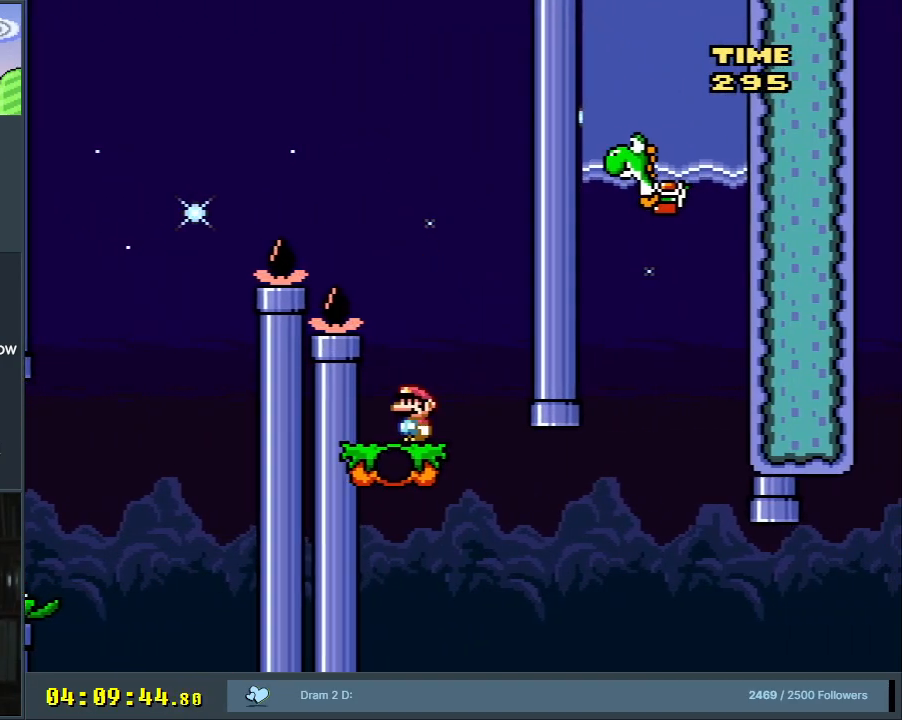
Gameplay with a controller (Nintendo layout); each line is a JSON object with the inputs held at the frame after it. "events" lists button and stick changes between this image and that frame as [ms after this image, input, new state], when the widget could be followed in between. Not read: L3 R3.
{"buttons": ["B", "Y"], "events": [[117, "DPAD_RIGHT", "down"], [317, "B", "down"], [483, "DPAD_RIGHT", "up"]]}
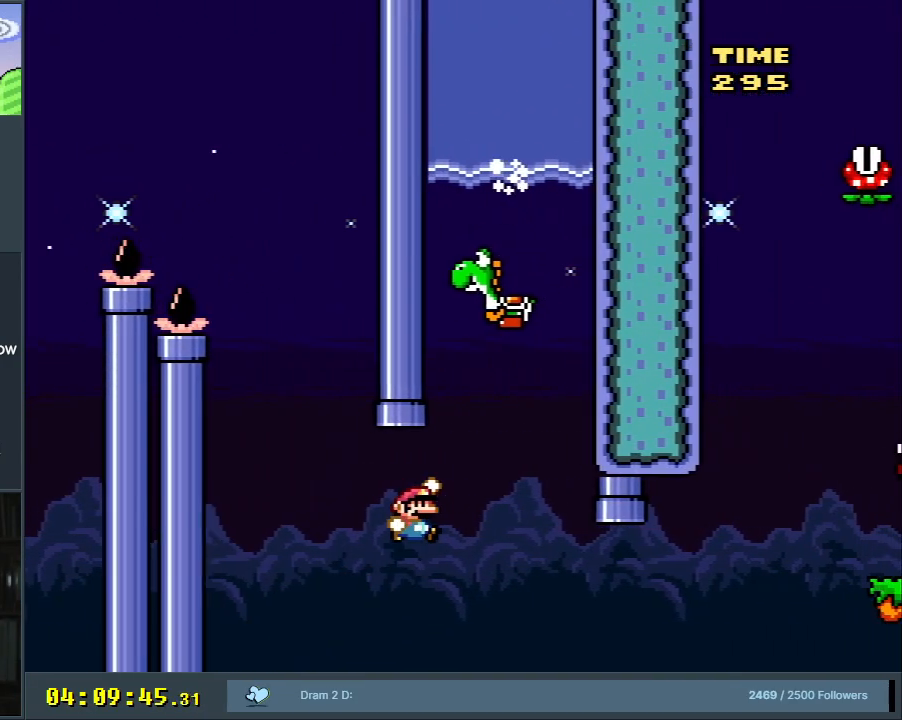
{"buttons": ["B", "Y", "DPAD_RIGHT"], "events": [[33, "B", "up"], [117, "B", "down"], [150, "DPAD_LEFT", "down"], [250, "DPAD_LEFT", "up"], [283, "DPAD_RIGHT", "down"]]}
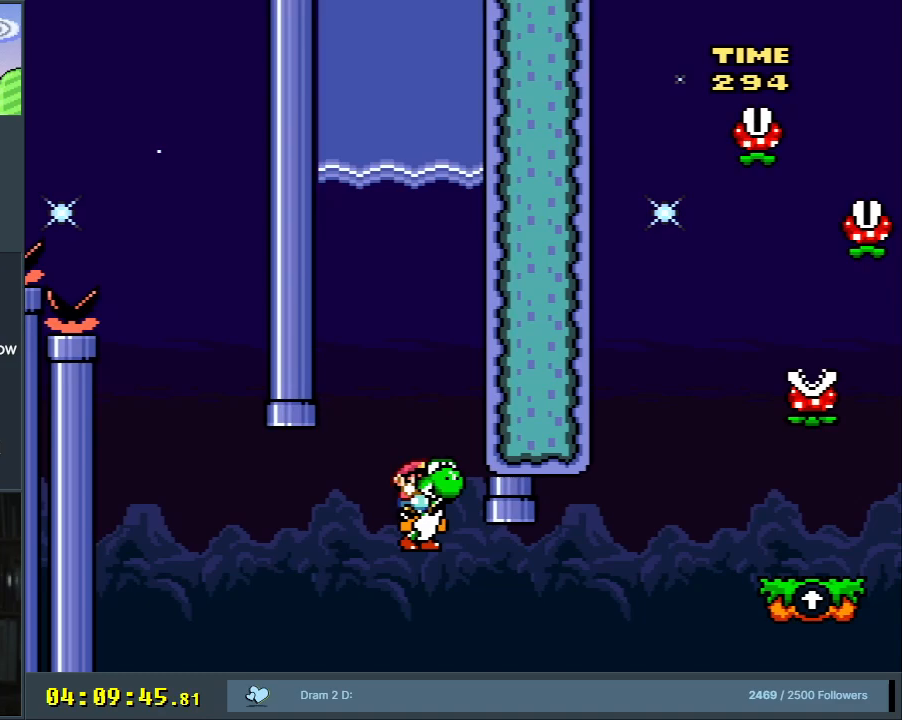
{"buttons": ["X", "DPAD_RIGHT"], "events": [[300, "A", "down"], [333, "X", "down"], [417, "B", "up"], [417, "Y", "up"], [467, "A", "up"]]}
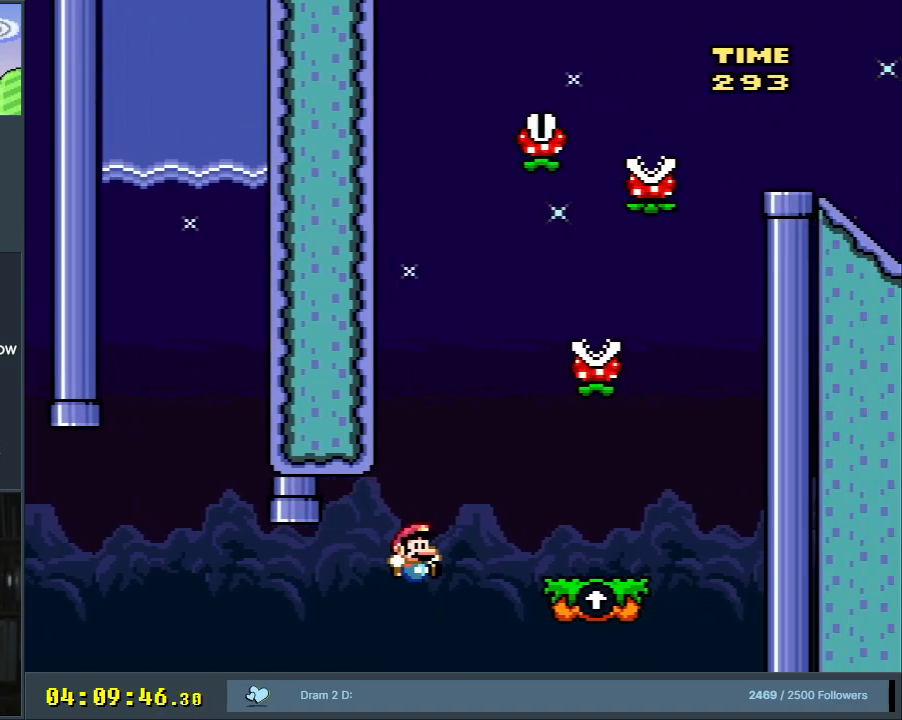
{"buttons": ["A", "X"], "events": [[17, "Y", "down"], [67, "A", "down"], [67, "B", "down"], [67, "Y", "up"], [83, "B", "up"], [117, "A", "up"], [417, "A", "down"], [450, "DPAD_RIGHT", "up"]]}
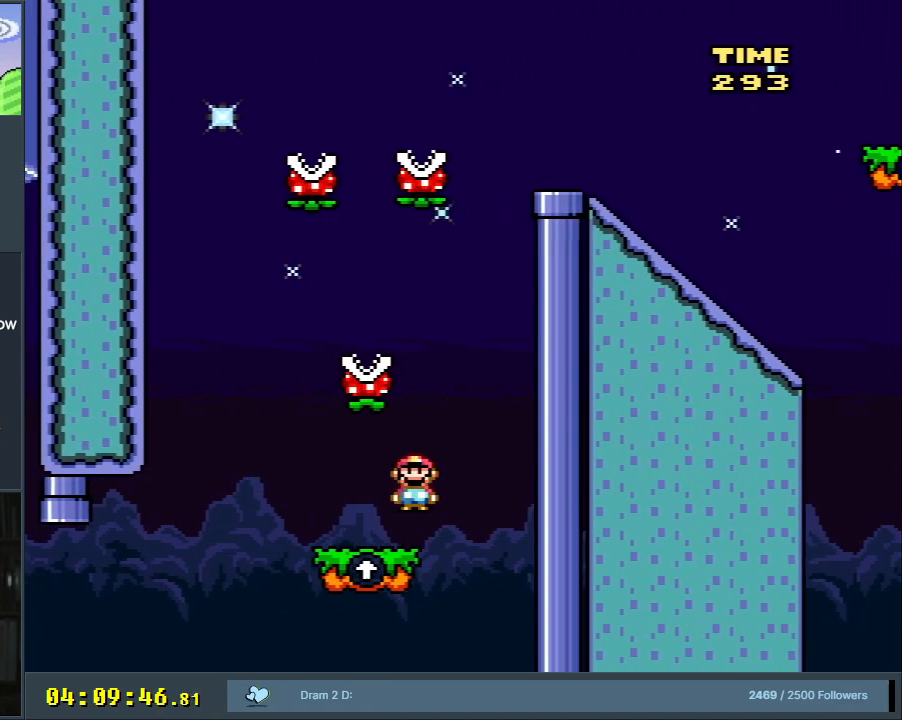
{"buttons": ["A", "X", "DPAD_RIGHT"], "events": [[33, "DPAD_LEFT", "down"], [467, "DPAD_UP", "down"], [483, "DPAD_LEFT", "up"], [483, "DPAD_RIGHT", "down"], [500, "DPAD_UP", "up"]]}
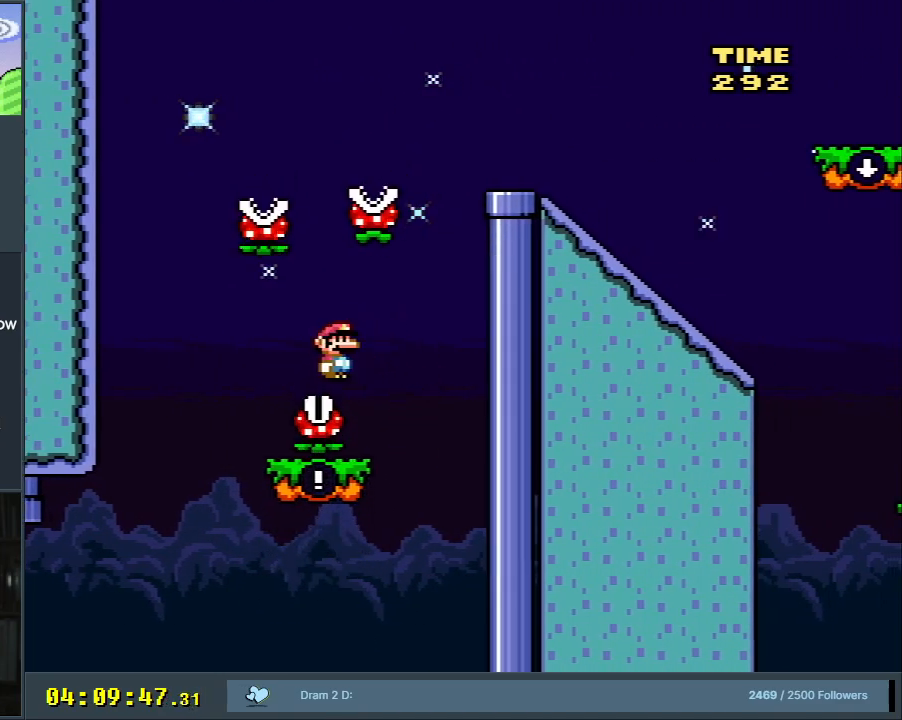
{"buttons": ["A", "X"], "events": [[150, "DPAD_RIGHT", "up"], [233, "DPAD_LEFT", "down"], [317, "DPAD_LEFT", "up"], [350, "DPAD_RIGHT", "down"], [450, "DPAD_RIGHT", "up"]]}
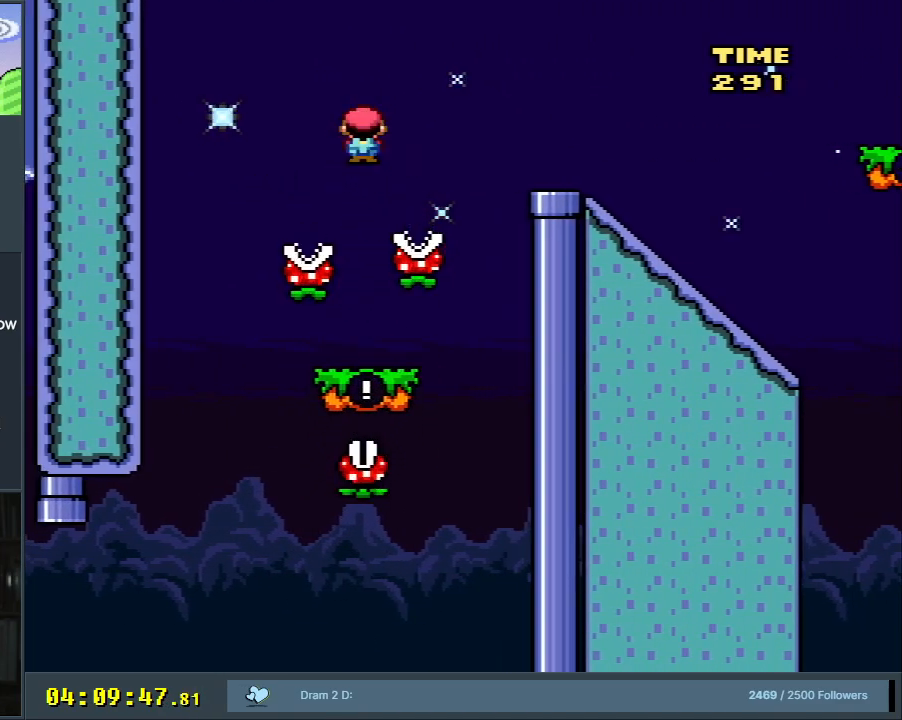
{"buttons": ["B", "Y", "DPAD_RIGHT"], "events": [[33, "DPAD_LEFT", "down"], [167, "DPAD_LEFT", "up"], [283, "DPAD_RIGHT", "down"], [300, "A", "up"], [317, "DPAD_RIGHT", "up"], [367, "Y", "down"], [383, "X", "up"], [433, "DPAD_RIGHT", "down"], [500, "B", "down"]]}
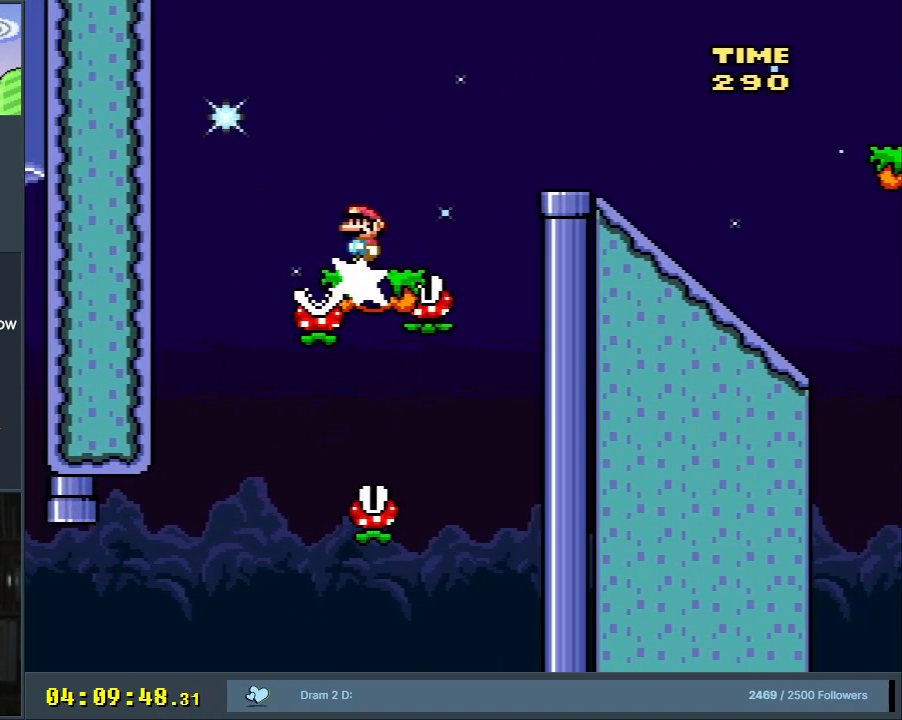
{"buttons": ["Y", "DPAD_LEFT"], "events": [[450, "DPAD_RIGHT", "up"], [483, "B", "up"], [500, "DPAD_LEFT", "down"]]}
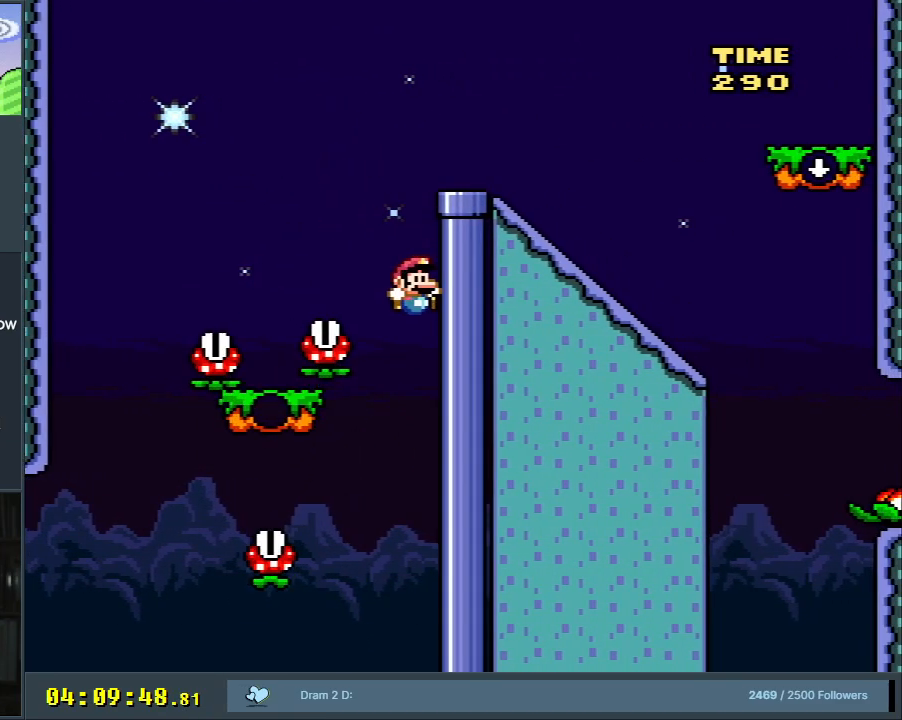
{"buttons": [], "events": [[67, "B", "down"], [133, "DPAD_LEFT", "up"], [200, "A", "down"], [200, "X", "down"], [233, "Y", "up"], [267, "B", "up"], [300, "A", "up"], [317, "X", "up"]]}
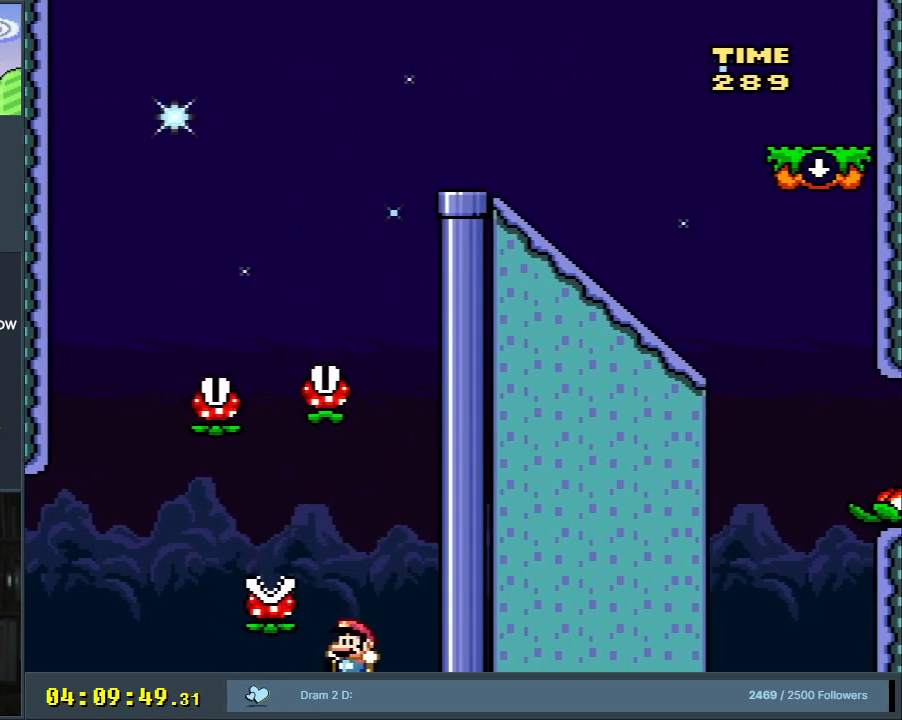
{"buttons": [], "events": []}
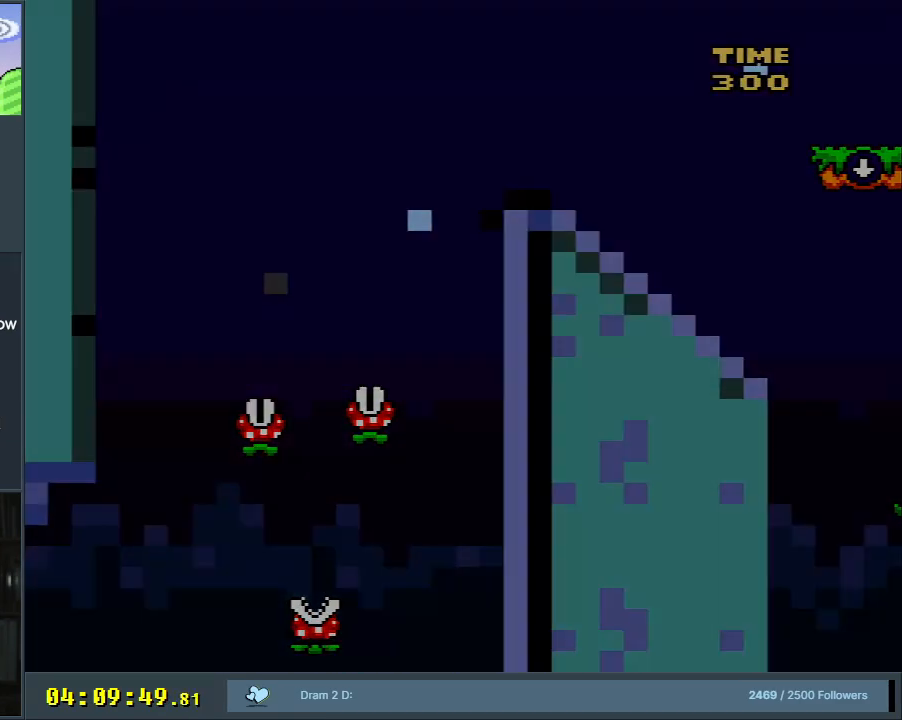
{"buttons": ["B", "Y", "DPAD_RIGHT"], "events": [[483, "B", "down"], [483, "DPAD_RIGHT", "down"], [483, "Y", "down"]]}
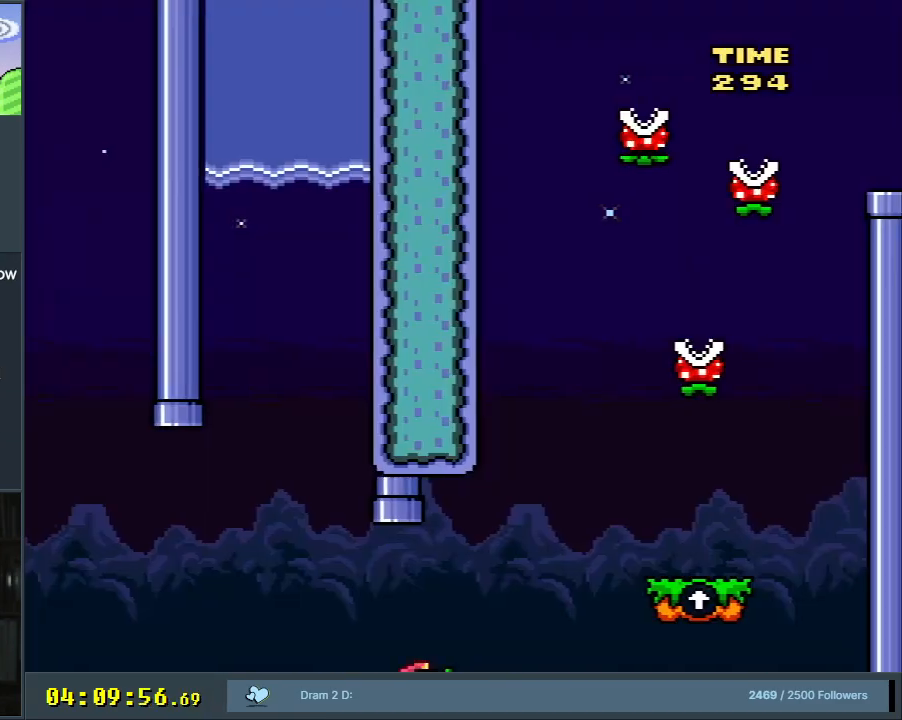
{"buttons": ["B", "Y", "DPAD_LEFT"], "events": [[17, "A", "down"], [17, "X", "down"], [100, "B", "up"], [100, "Y", "up"], [250, "A", "up"], [250, "Y", "down"], [317, "B", "down"], [367, "DPAD_RIGHT", "up"], [467, "DPAD_LEFT", "down"], [467, "X", "up"]]}
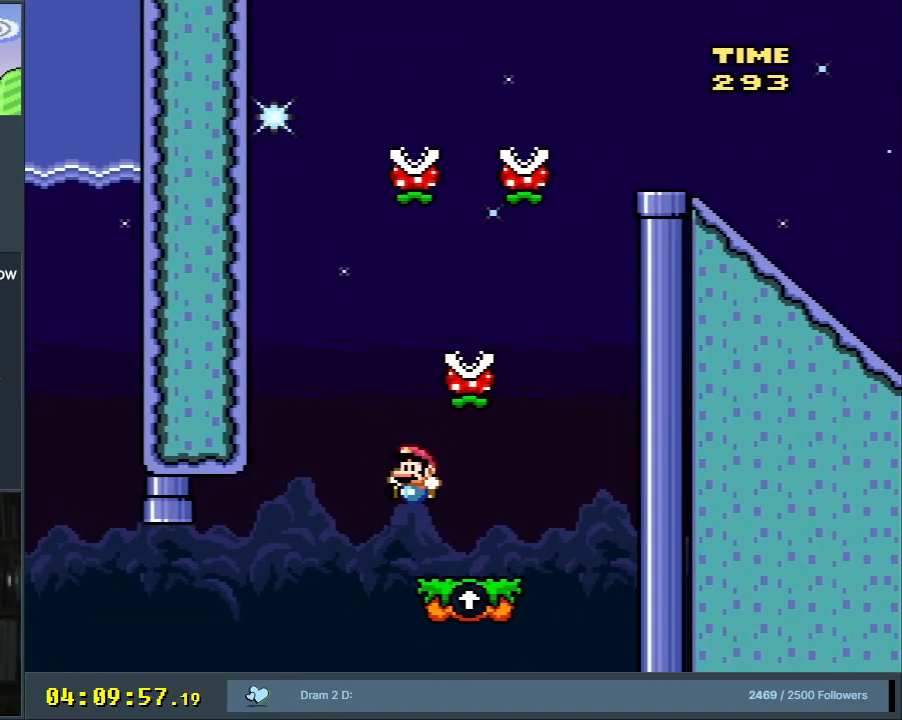
{"buttons": ["B", "Y"], "events": [[33, "B", "up"], [50, "DPAD_LEFT", "up"], [67, "DPAD_UP", "down"], [83, "DPAD_RIGHT", "down"], [83, "DPAD_UP", "up"], [317, "B", "down"], [350, "DPAD_RIGHT", "up"], [383, "DPAD_LEFT", "down"], [500, "DPAD_LEFT", "up"]]}
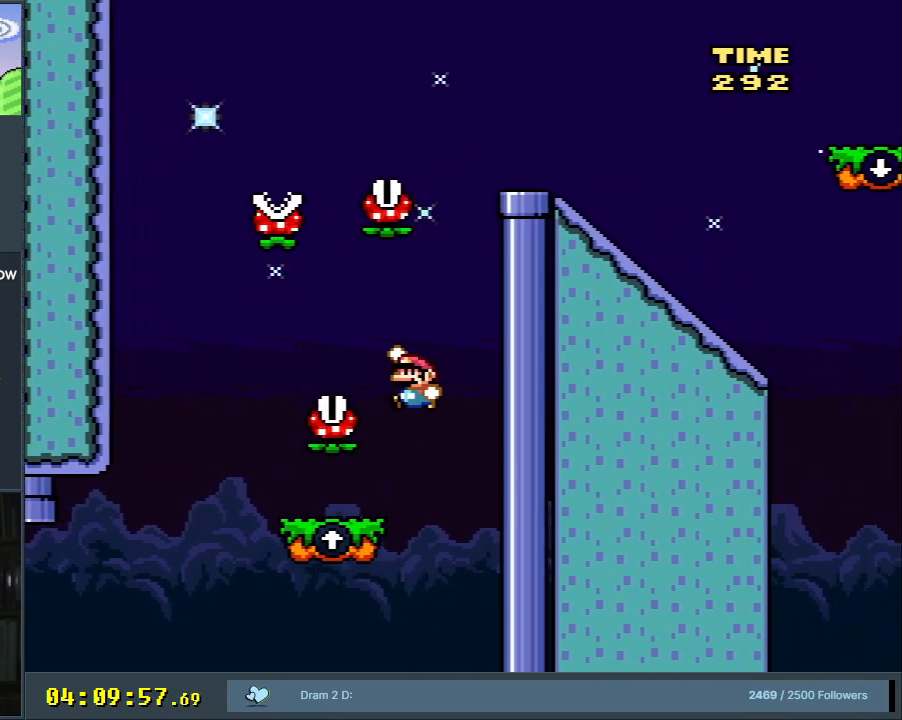
{"buttons": ["B", "Y"], "events": [[83, "DPAD_LEFT", "down"], [250, "DPAD_LEFT", "up"]]}
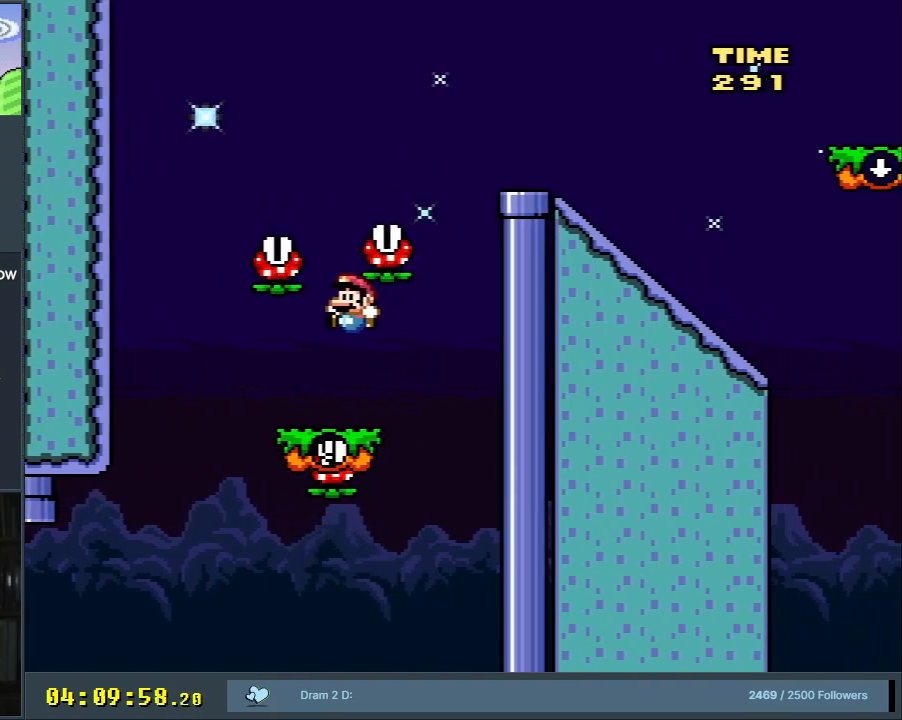
{"buttons": ["Y"], "events": [[33, "DPAD_RIGHT", "down"], [133, "DPAD_RIGHT", "up"], [183, "B", "up"], [300, "DPAD_LEFT", "down"], [383, "DPAD_LEFT", "up"]]}
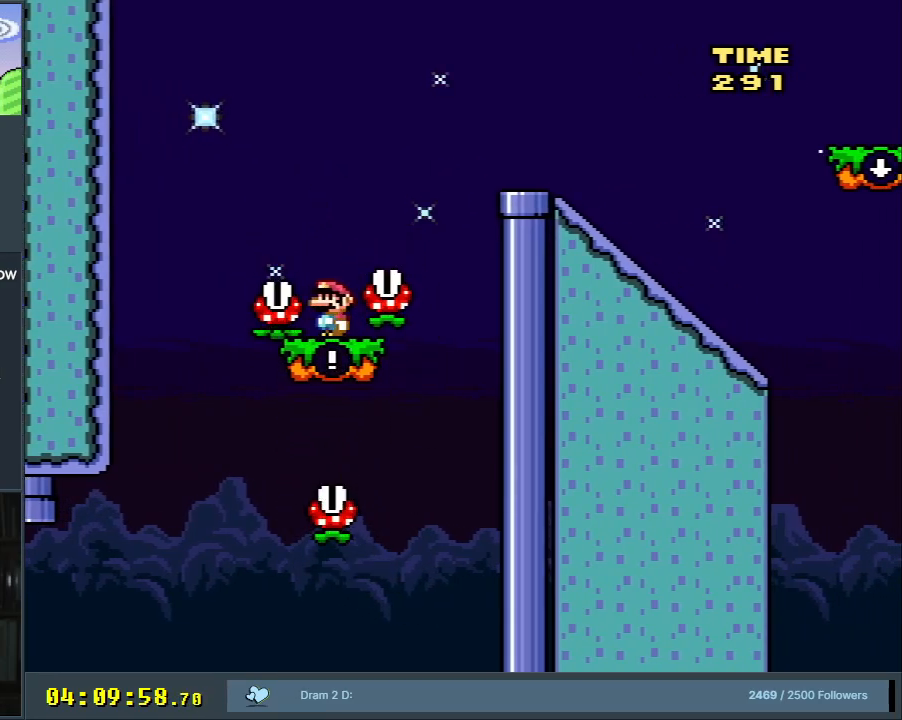
{"buttons": ["B", "Y", "DPAD_RIGHT"], "events": [[133, "DPAD_RIGHT", "down"], [217, "B", "down"]]}
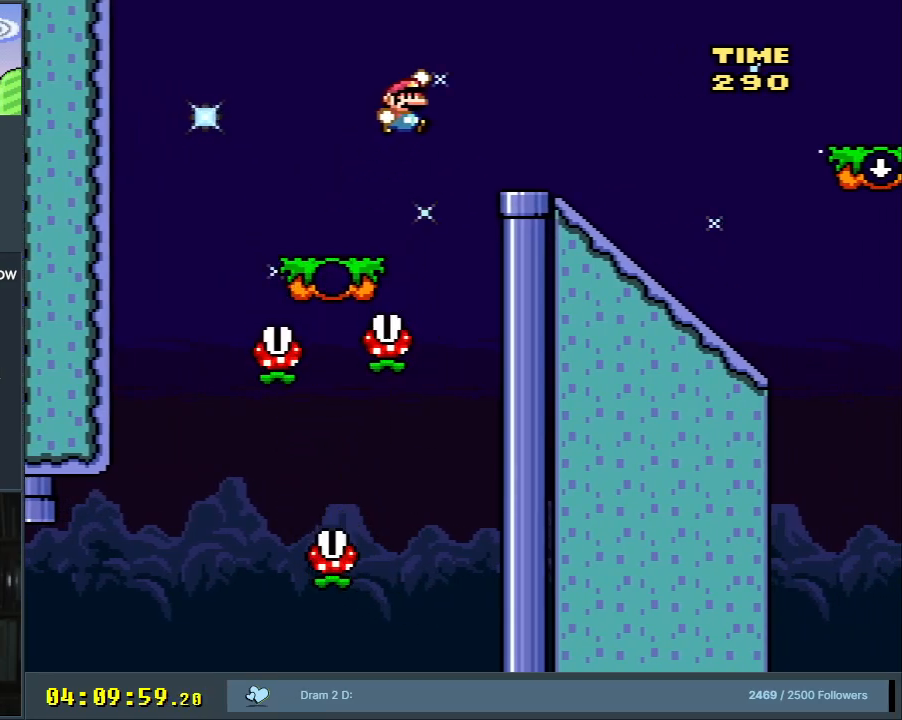
{"buttons": ["Y"], "events": [[183, "B", "up"], [183, "DPAD_RIGHT", "up"]]}
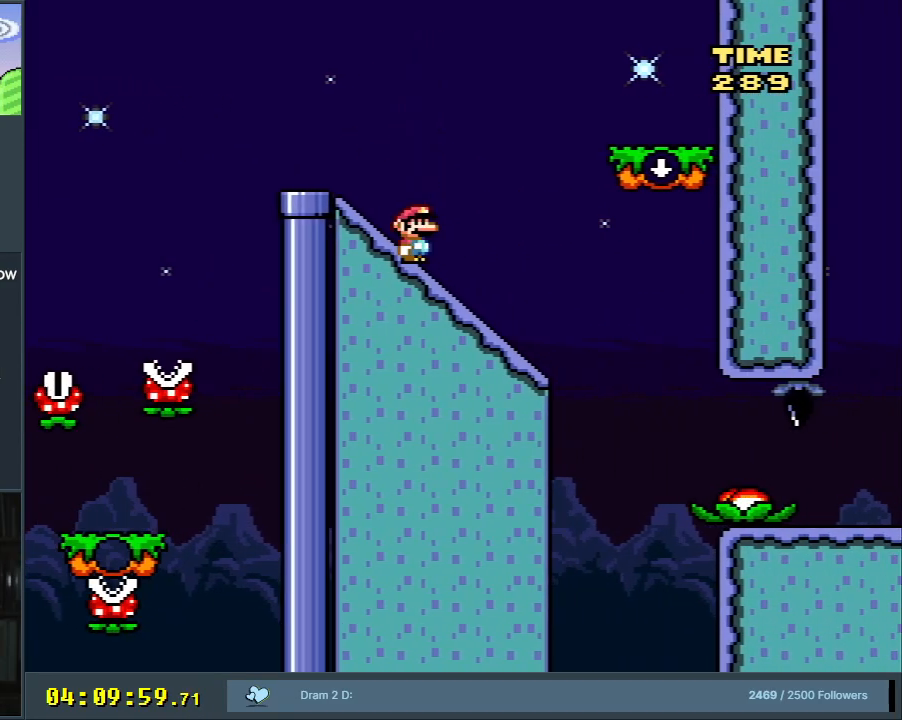
{"buttons": ["Y", "DPAD_LEFT"], "events": [[83, "B", "down"], [233, "DPAD_LEFT", "down"], [483, "B", "up"]]}
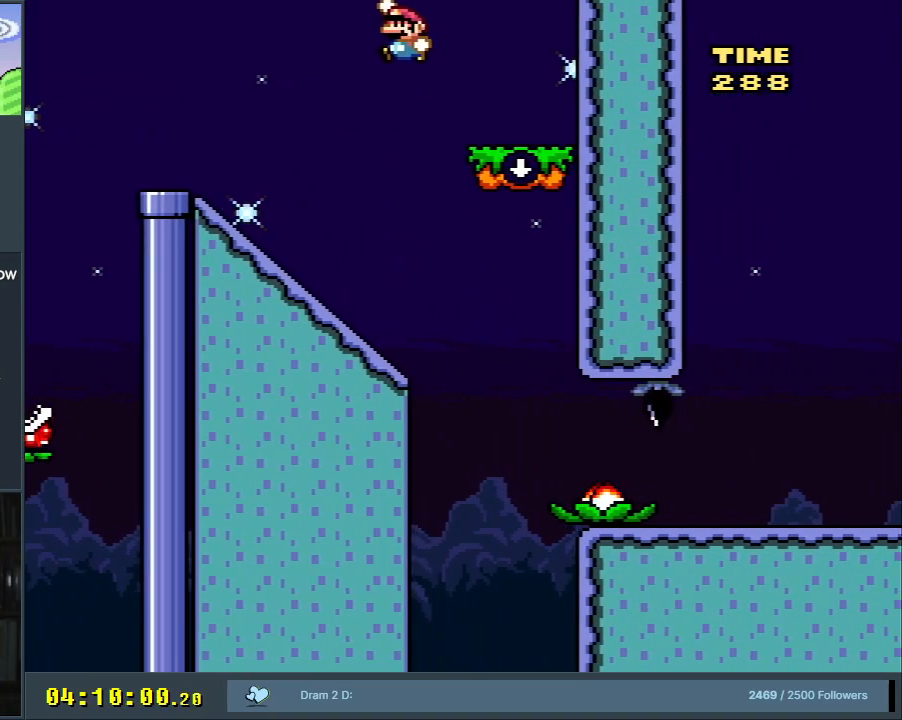
{"buttons": ["B", "Y"], "events": [[400, "DPAD_LEFT", "up"], [433, "B", "down"]]}
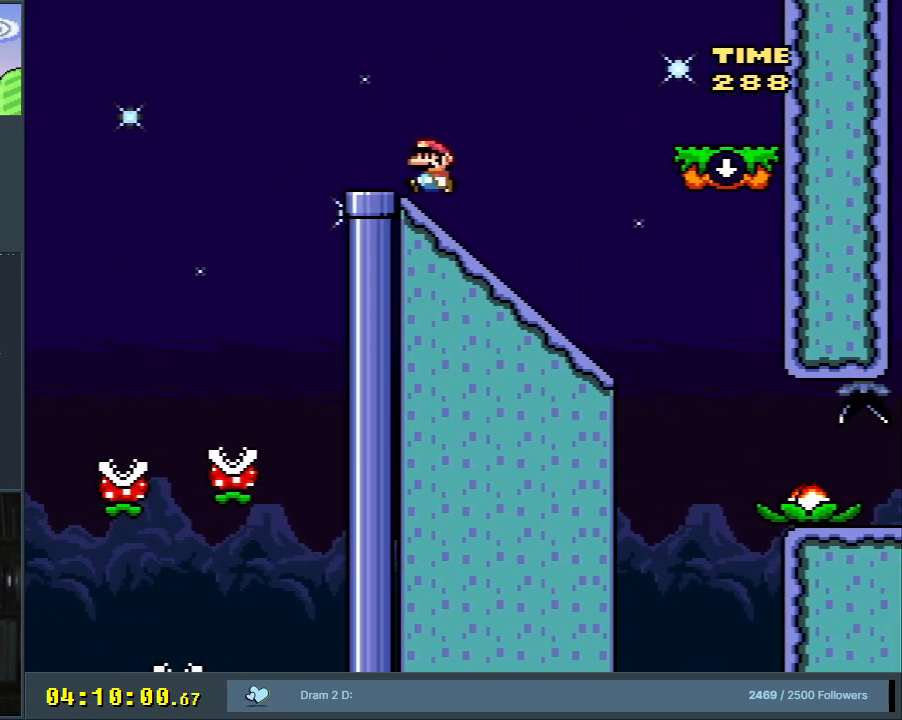
{"buttons": ["Y"], "events": [[17, "DPAD_RIGHT", "down"], [100, "B", "up"], [183, "DPAD_RIGHT", "up"]]}
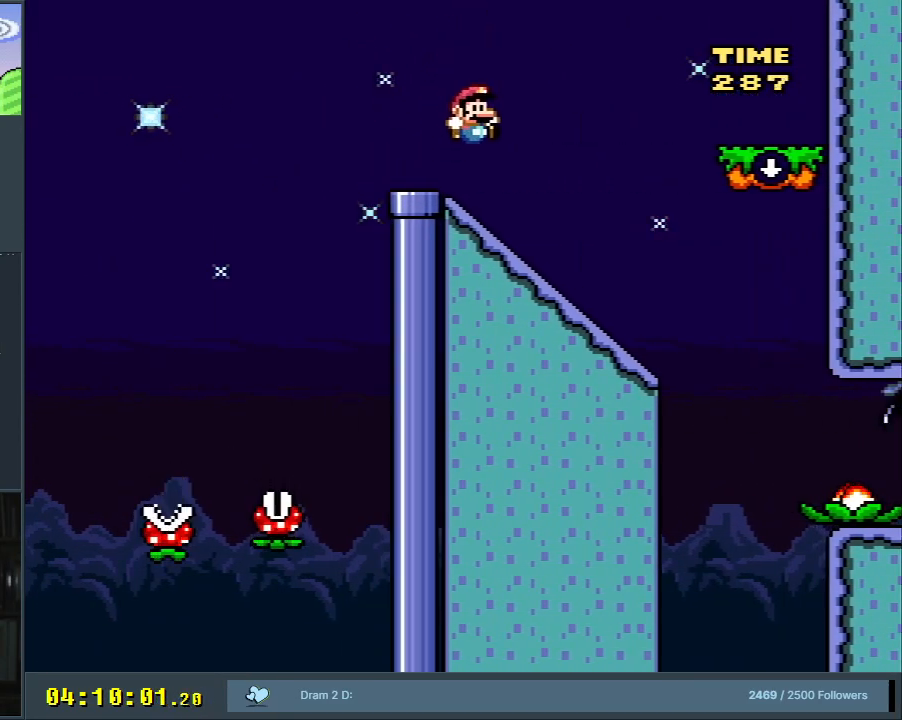
{"buttons": ["Y"], "events": [[183, "B", "down"], [350, "B", "up"]]}
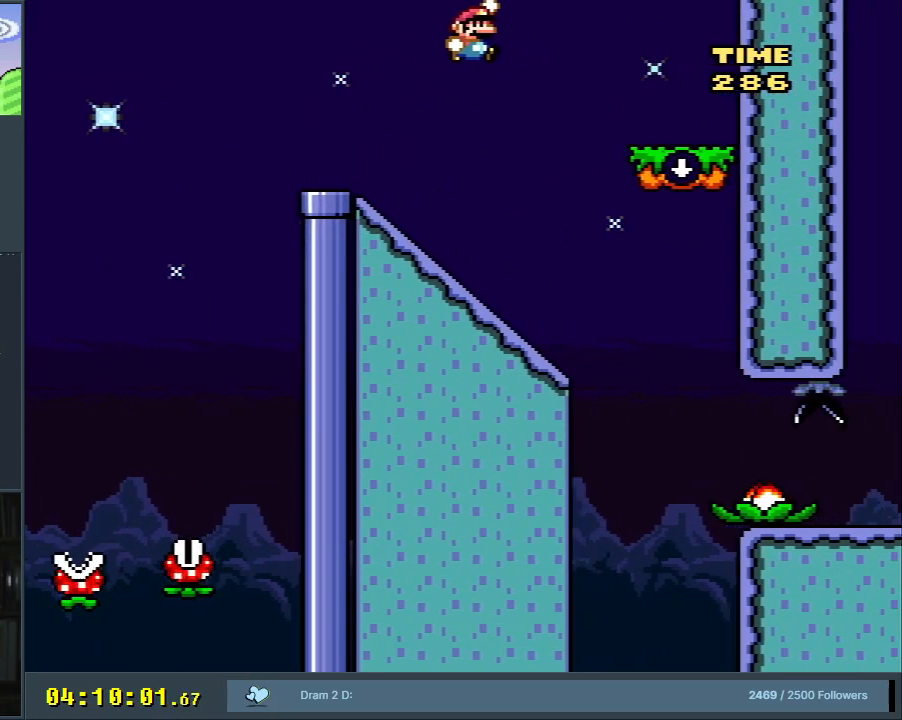
{"buttons": ["Y", "DPAD_RIGHT"], "events": [[50, "DPAD_LEFT", "down"], [183, "DPAD_LEFT", "up"], [450, "DPAD_RIGHT", "down"]]}
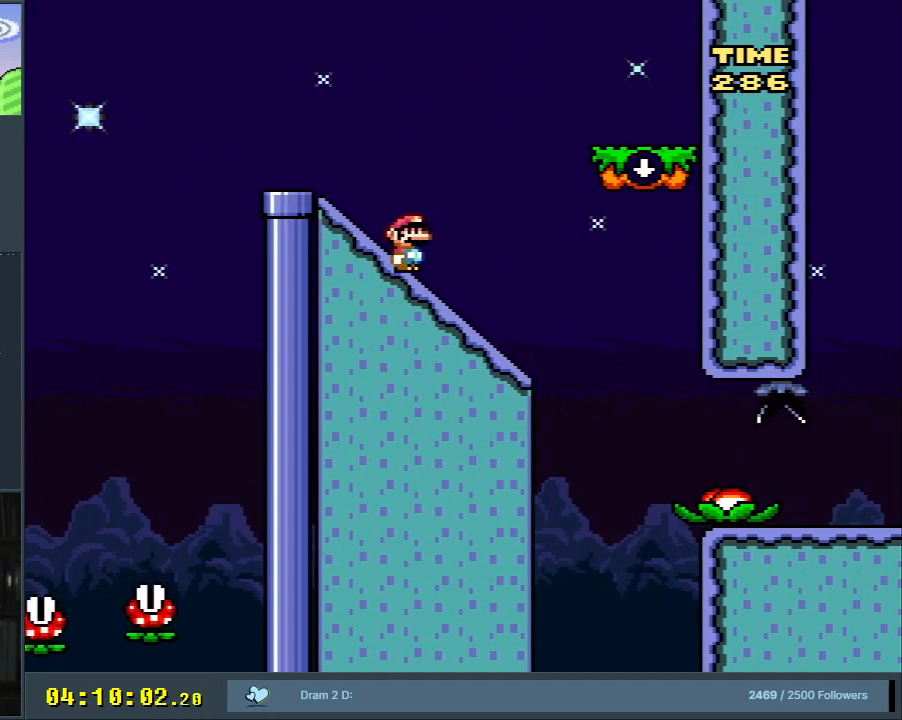
{"buttons": ["Y"], "events": [[17, "B", "down"], [400, "DPAD_RIGHT", "up"], [433, "B", "up"]]}
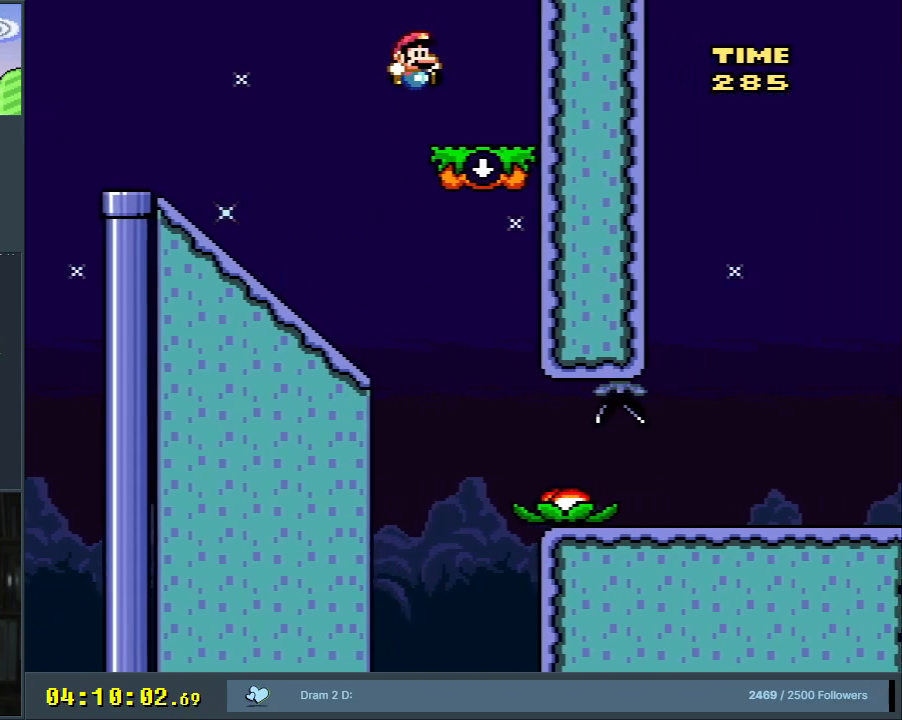
{"buttons": ["B", "Y", "DPAD_LEFT"], "events": [[17, "DPAD_LEFT", "down"], [167, "B", "down"], [250, "B", "up"], [500, "B", "down"]]}
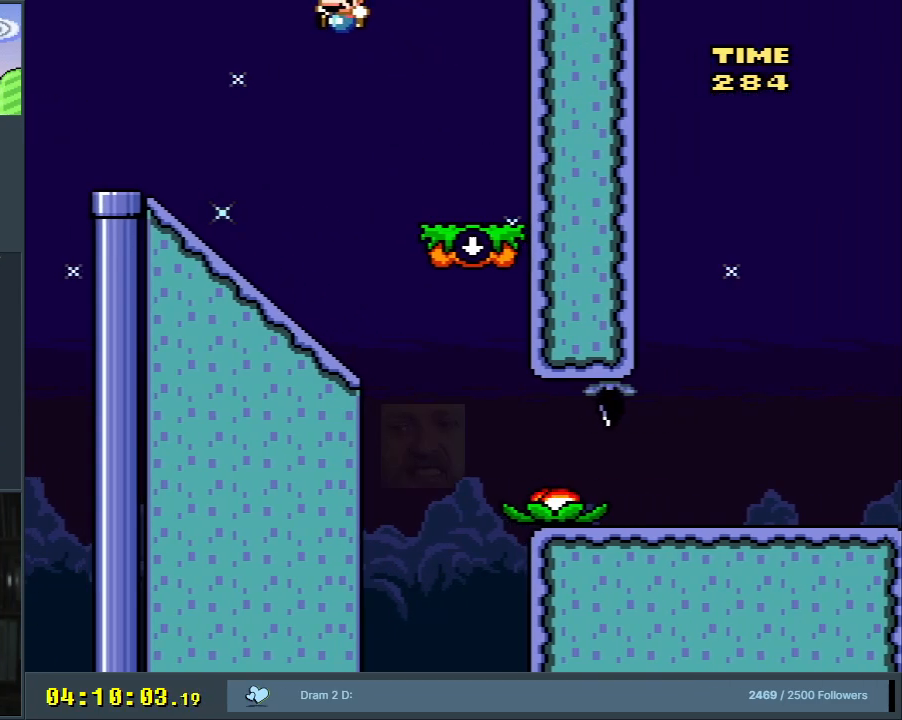
{"buttons": ["B", "Y", "DPAD_DOWN"], "events": [[167, "DPAD_LEFT", "up"], [167, "DPAD_UP", "down"], [200, "DPAD_UP", "up"], [217, "DPAD_RIGHT", "down"], [383, "DPAD_DOWN", "down"], [400, "DPAD_RIGHT", "up"]]}
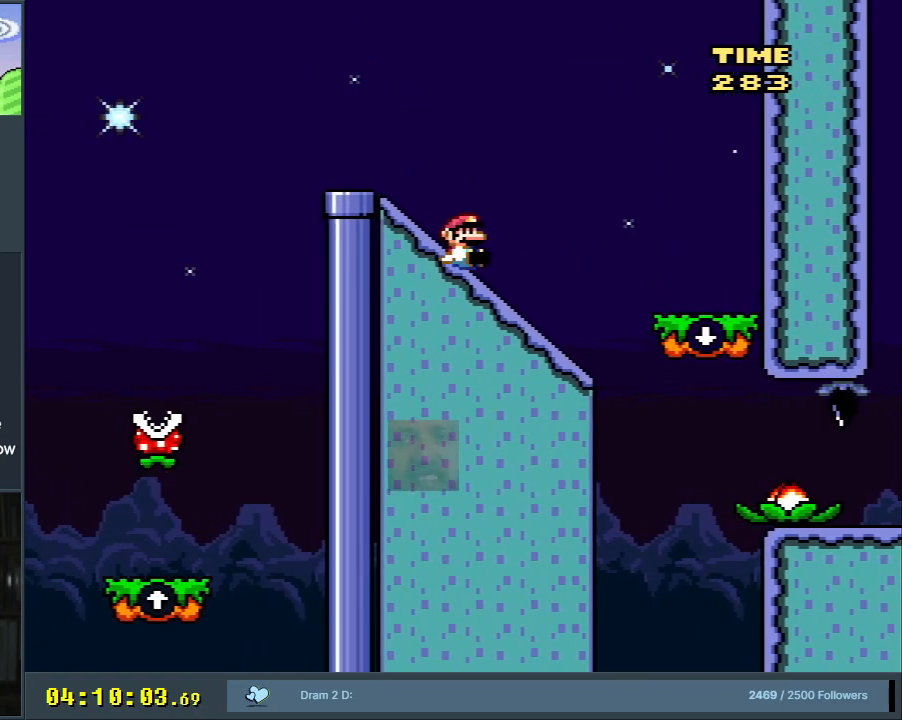
{"buttons": ["B", "Y", "DPAD_DOWN"], "events": []}
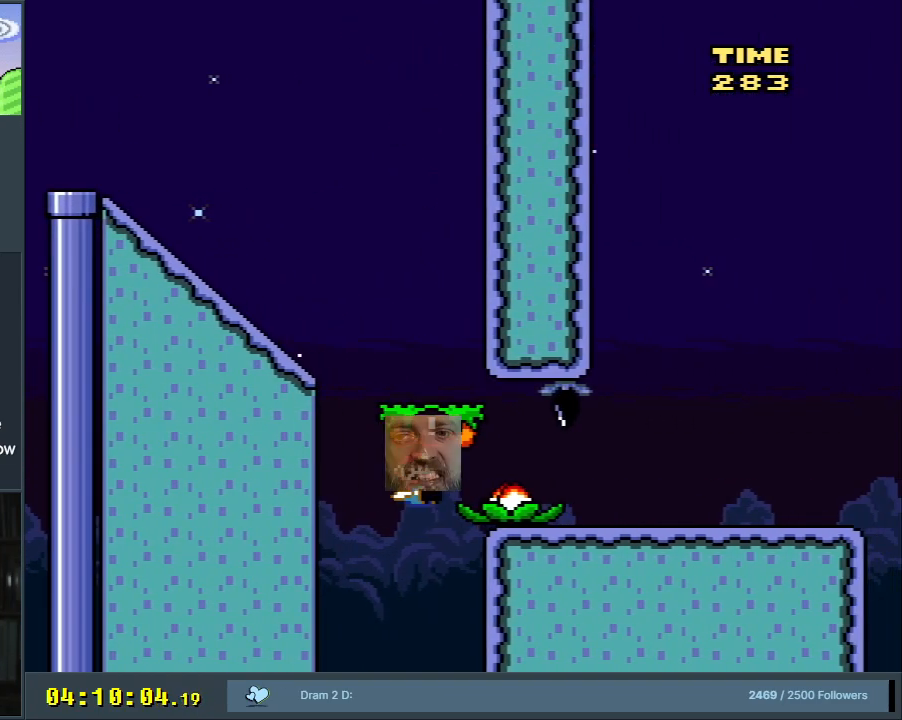
{"buttons": [], "events": [[367, "DPAD_DOWN", "up"], [433, "B", "up"], [433, "Y", "up"]]}
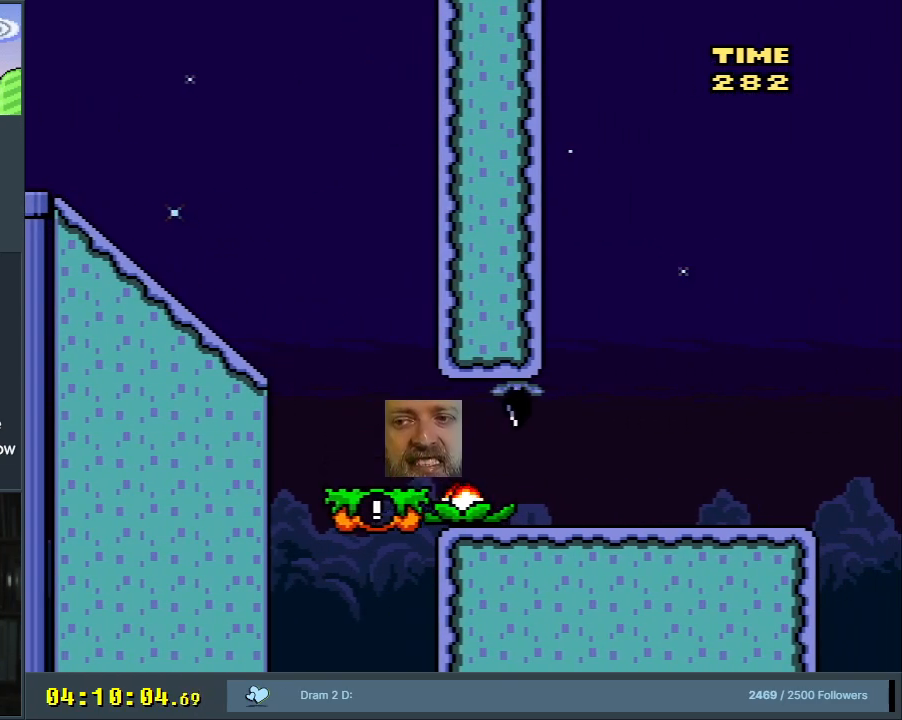
{"buttons": ["B", "Y"], "events": [[133, "A", "down"], [267, "A", "up"], [367, "B", "down"], [383, "Y", "down"]]}
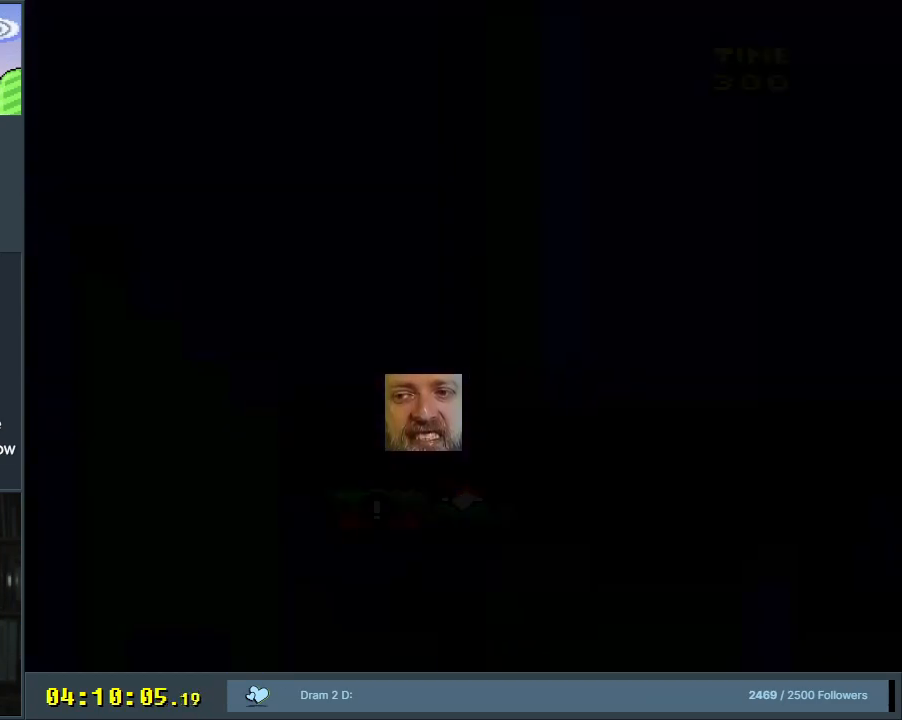
{"buttons": ["B", "Y"], "events": []}
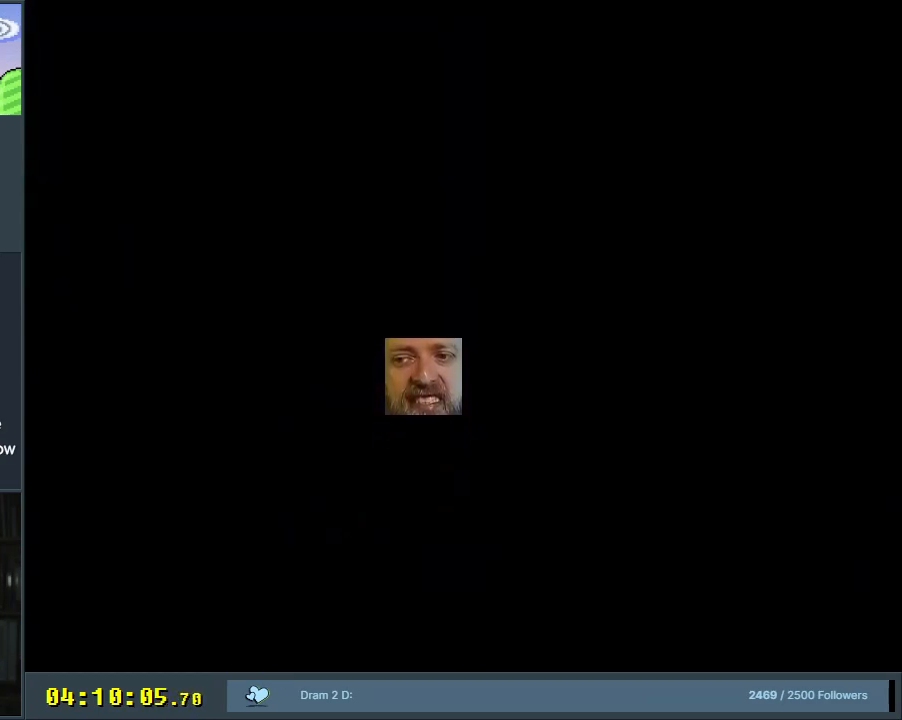
{"buttons": ["B", "Y"], "events": []}